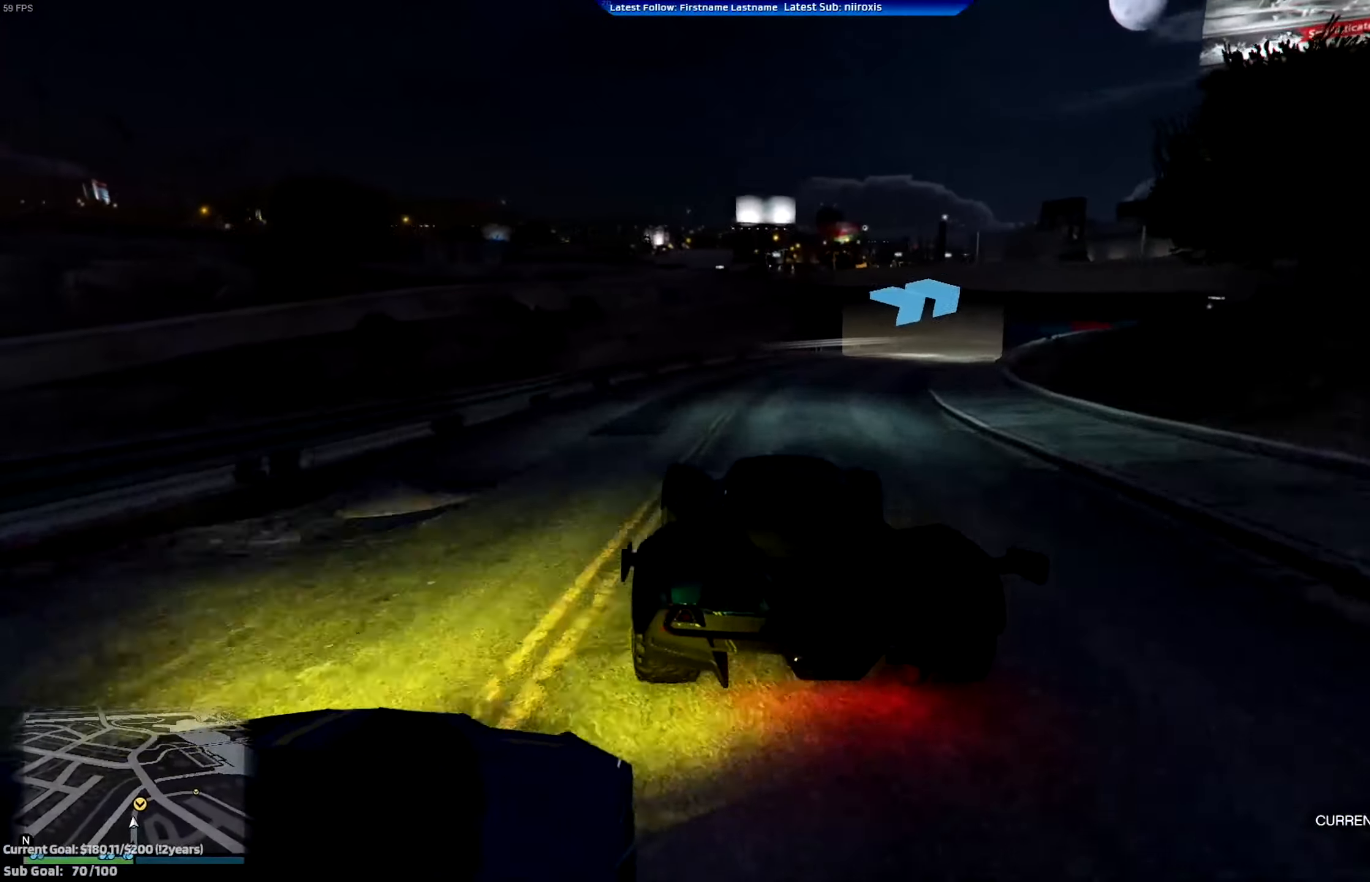
Gameplay with a controller (Xbox layout); each line is a JSON object with the inputs held at the frame after it. "events" lists button and stick changes between this image and that frame as [ms after this image, input, new state], when the widget could be followed in between. Not read: R3 right_stick.
{"buttons": ["R2"], "left_stick": "right", "events": [[350, "left_stick", "center"], [417, "left_stick", "right"]]}
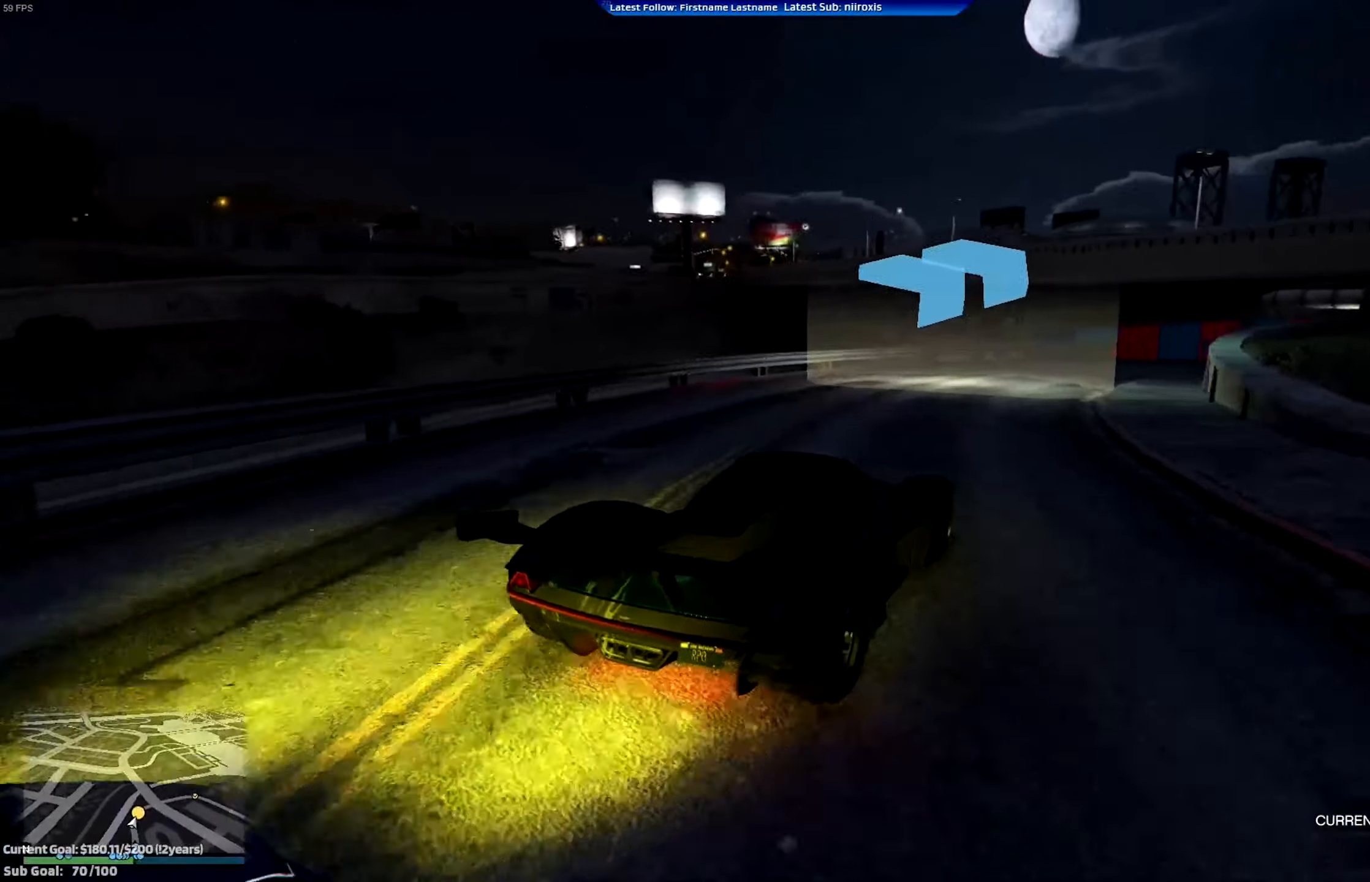
{"buttons": ["R2"], "left_stick": "up-left", "events": [[117, "left_stick", "center"], [184, "left_stick", "left"], [251, "left_stick", "up-left"], [351, "left_stick", "right"], [484, "left_stick", "up-left"]]}
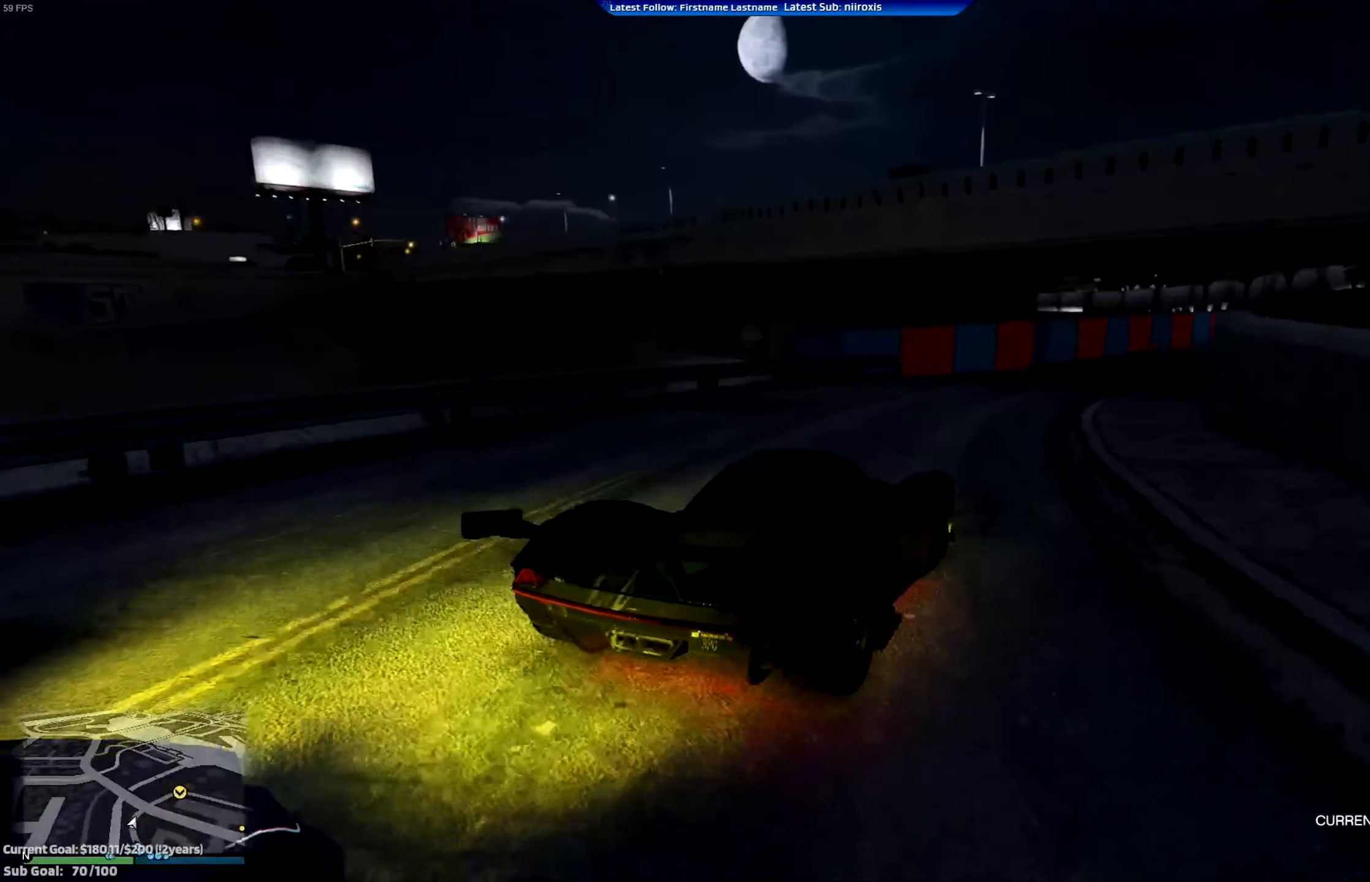
{"buttons": ["R2"], "left_stick": "right", "events": [[150, "left_stick", "right"]]}
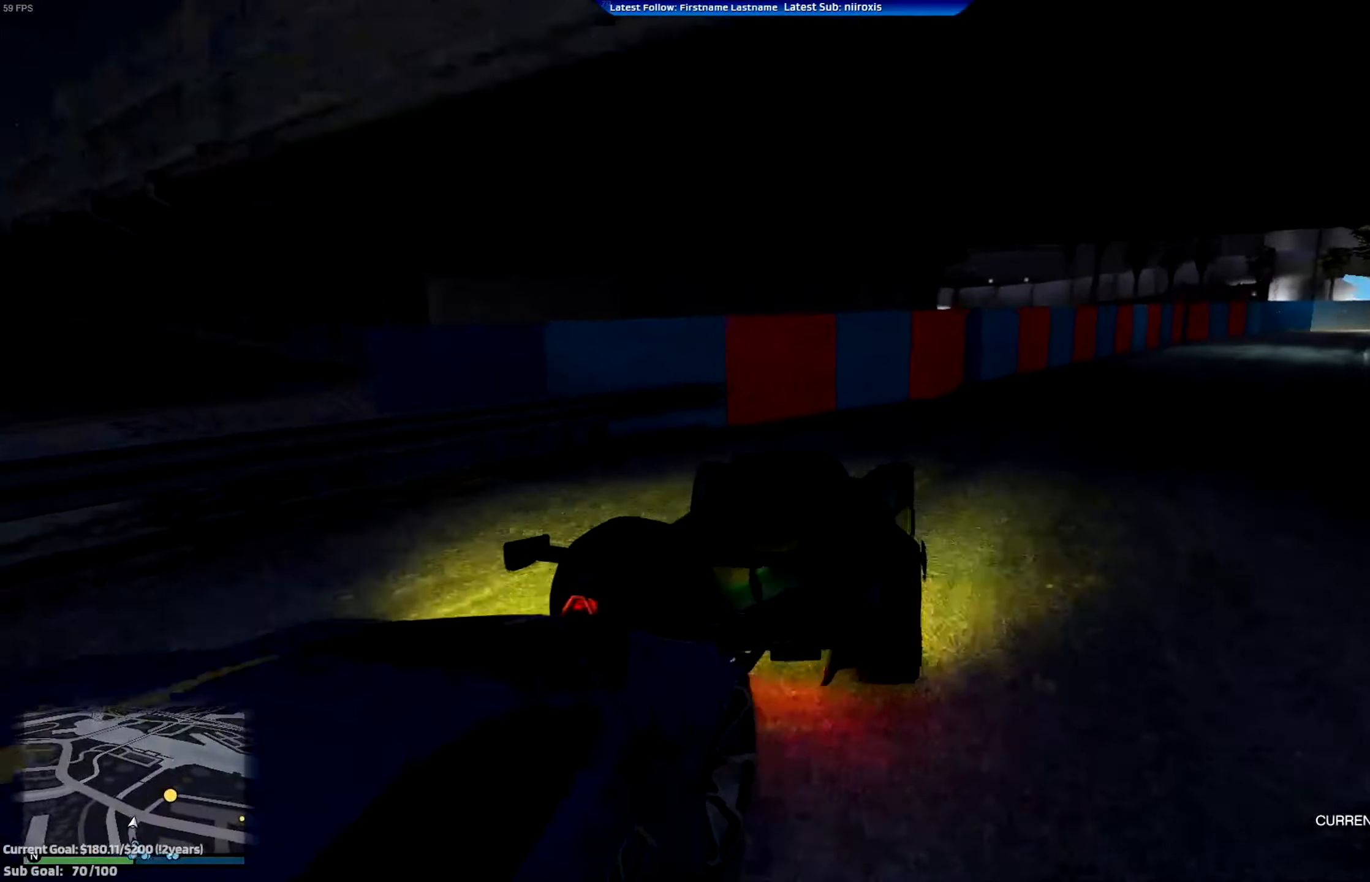
{"buttons": ["R2"], "left_stick": "center", "events": [[50, "left_stick", "center"], [167, "left_stick", "right"], [334, "left_stick", "center"]]}
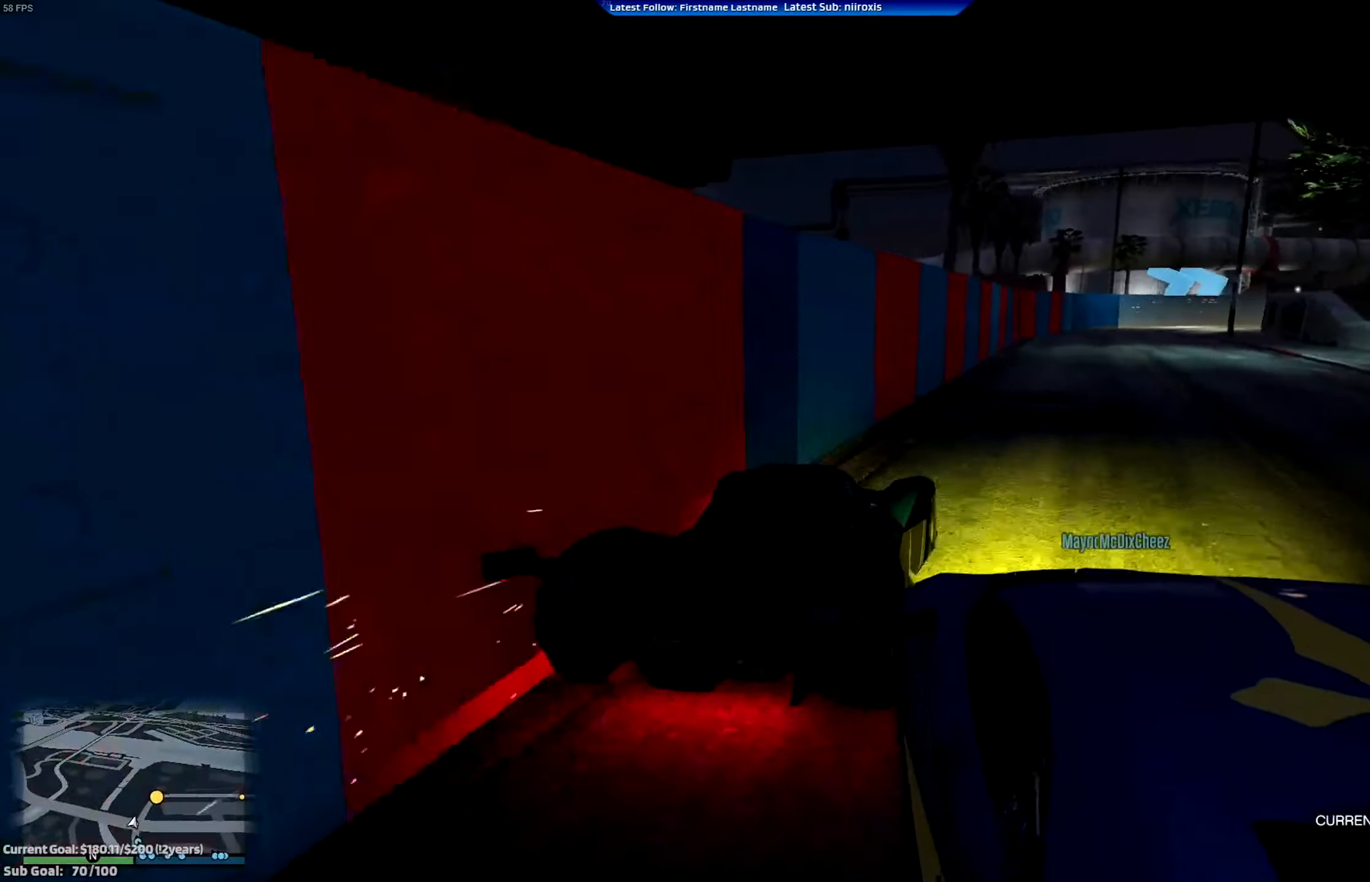
{"buttons": ["R2"], "left_stick": "right", "events": [[200, "left_stick", "left"], [317, "left_stick", "center"], [484, "left_stick", "right"]]}
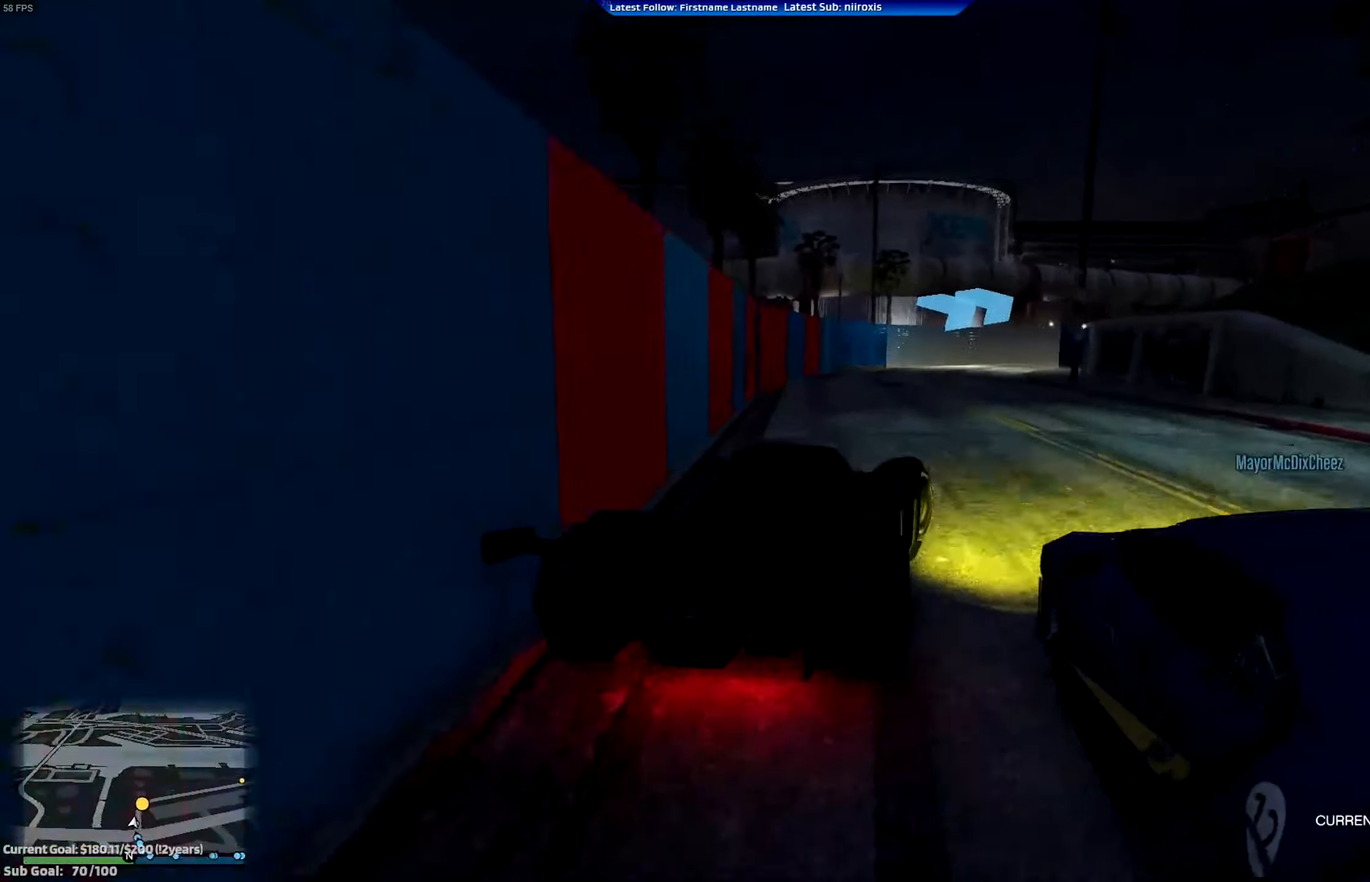
{"buttons": ["R2"], "left_stick": "center", "events": [[151, "left_stick", "center"], [251, "left_stick", "left"], [484, "left_stick", "center"]]}
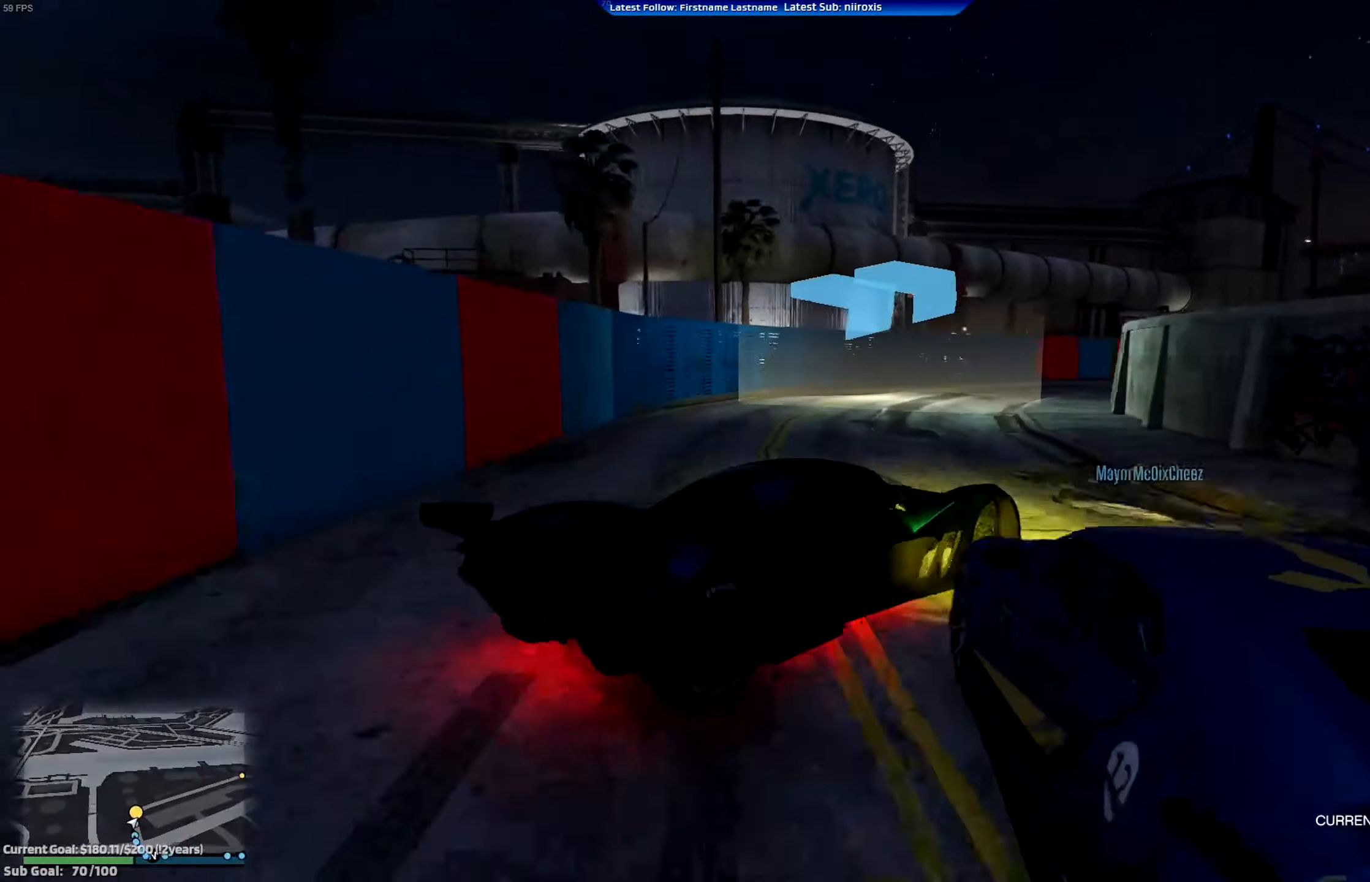
{"buttons": ["R2"], "left_stick": "left", "events": [[17, "left_stick", "down-right"], [284, "left_stick", "left"]]}